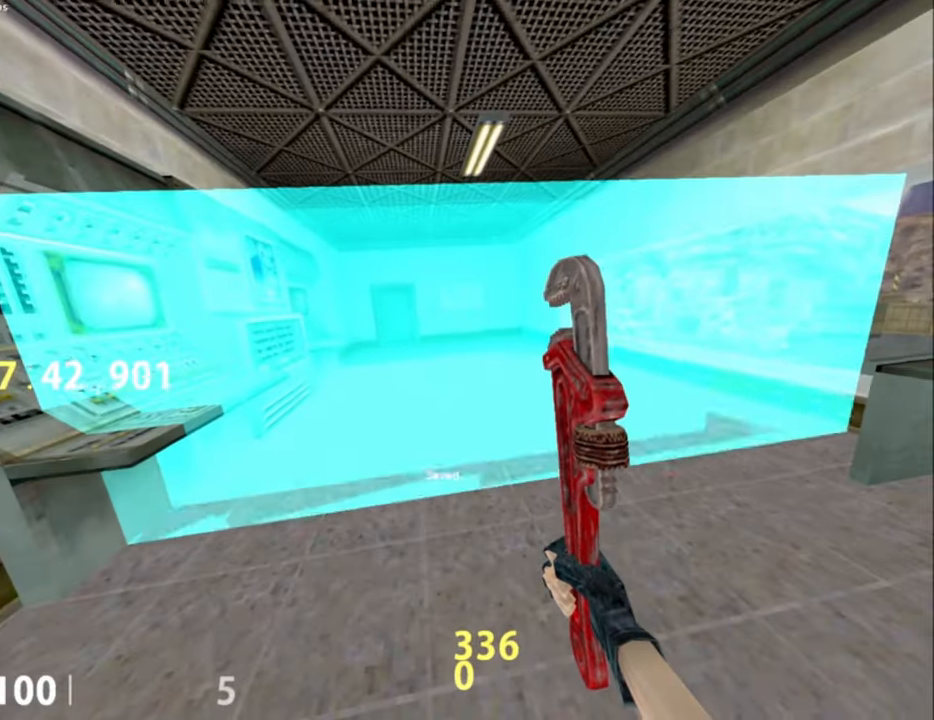
Gameplay with keyboard and mouse; each line is a JSON object with the keys and mouse buttons held at the frame after it. "events" lists presses ("down") and releases ("up") of ".", "/", "0", "1", "2", "3", "4", "5", "6", "7", "8", "9", "a", "alt_l", "alt_r", "b", "backslash", "backspace", "c", "caps_lock", "comma", "ctrl_l", "ctrl_r", "d", "e", "equals", "escape", "f", "f1", "f10", "f11", "f12", "f2", "f3", "f4", "f5", "f6", "f7", "f8", "f9", "g", "h", "i", "j", "k", "l", "lbracket", "m", "minus", "n", "o", "p", "q", "quote", "r", "rbracket", "return", "s", "semicolon", "shift_l", "shift_r", "space", "super", "t", "tab", "tilde", "u", "v", "w", "x", "y", "z", "mouse_left", "mouse_middle", "mouse_right", "mouse_mb4", "mouse_mb5", "mouse_wheel_up" and "mouse_wheel_down" between this image and that frame as [ms after this image, input, new state], when the widget could be followed in between. "mouse_left", "mouse_middle", "mouse_right", "mouse_mb4", "mouse_mb5", "mouse_wheel_up", "mouse_wheel_down" = the "left", "middle", "right", "mb4", "mb5", "wheel_up", "wheel_down" buttons of the "mouse" list. No other keys are recorded. Not read: mouse_move.
{"keys": [], "mouse": [], "events": [[400, "e", "up"]]}
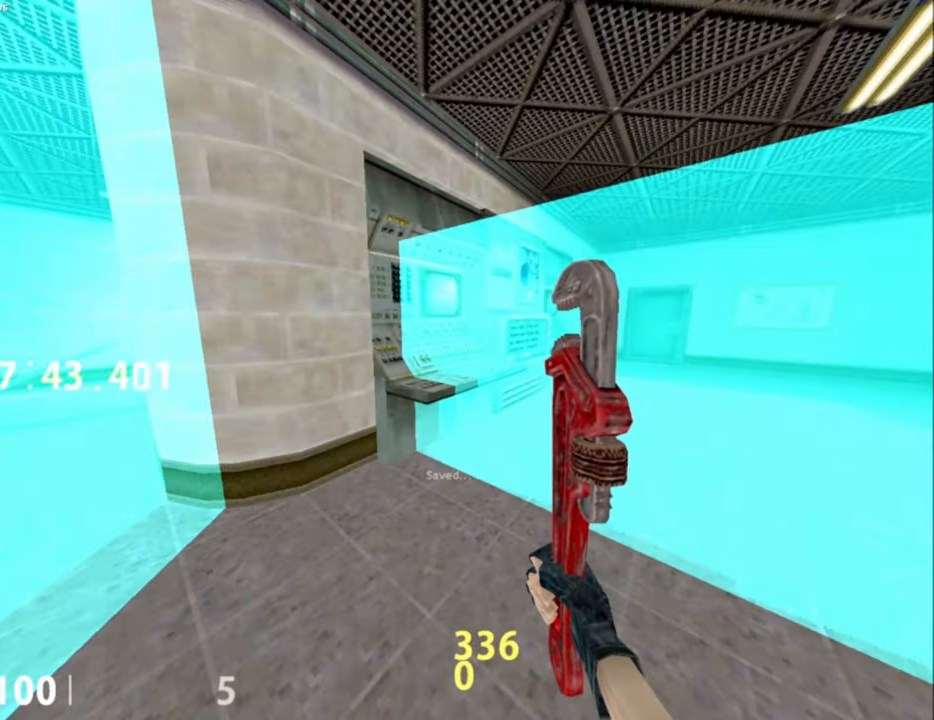
{"keys": ["shift_l"], "mouse": [], "events": [[133, "shift_l", "down"], [217, "d", "down"], [500, "d", "up"]]}
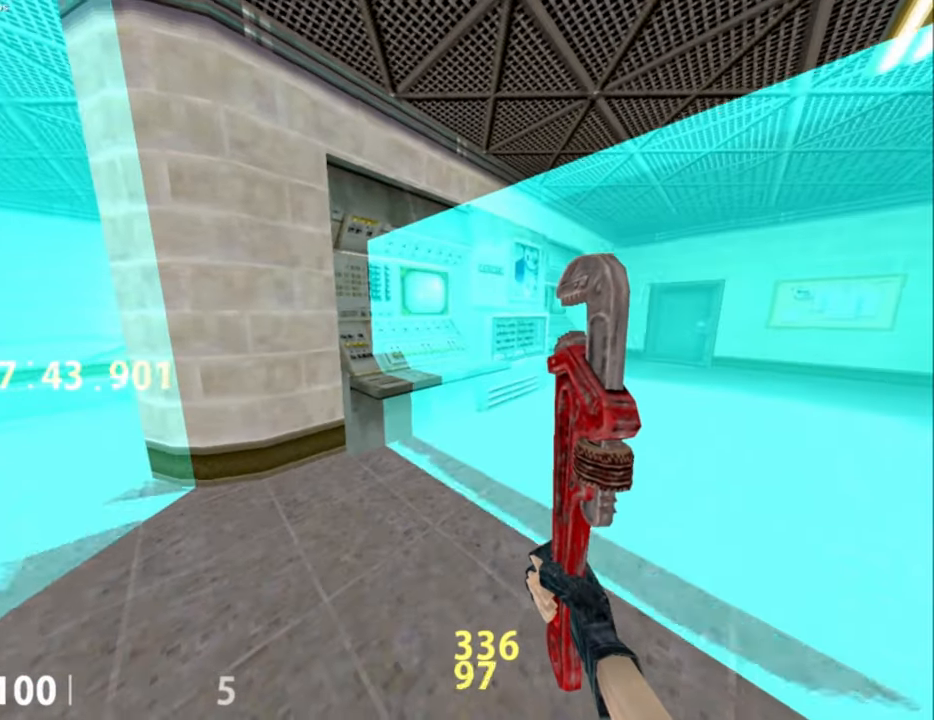
{"keys": ["shift_l"], "mouse": [], "events": []}
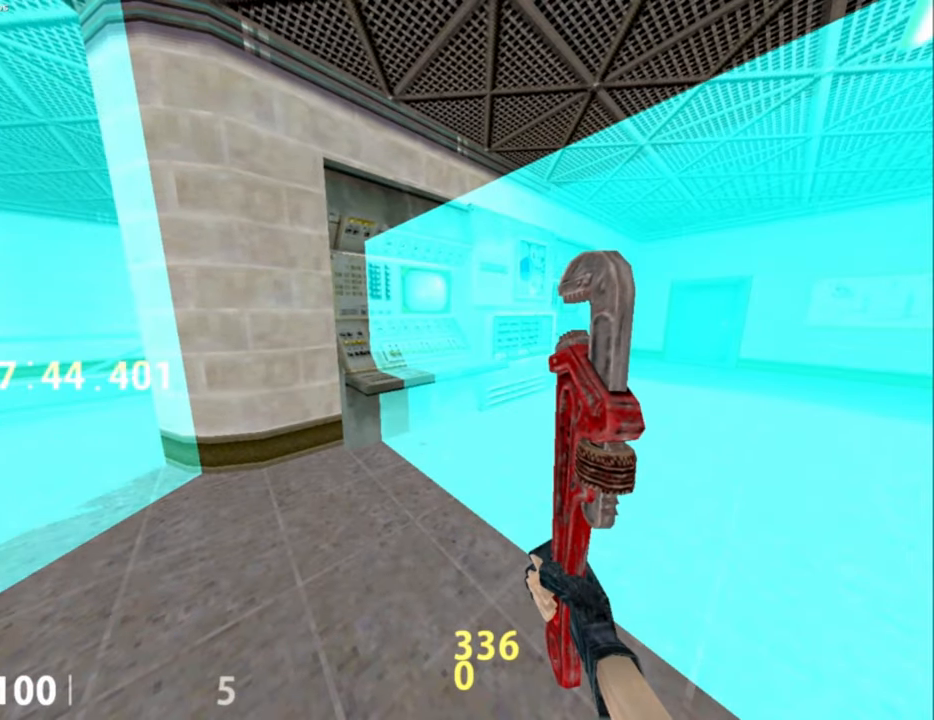
{"keys": [], "mouse": [], "events": [[300, "shift_l", "up"]]}
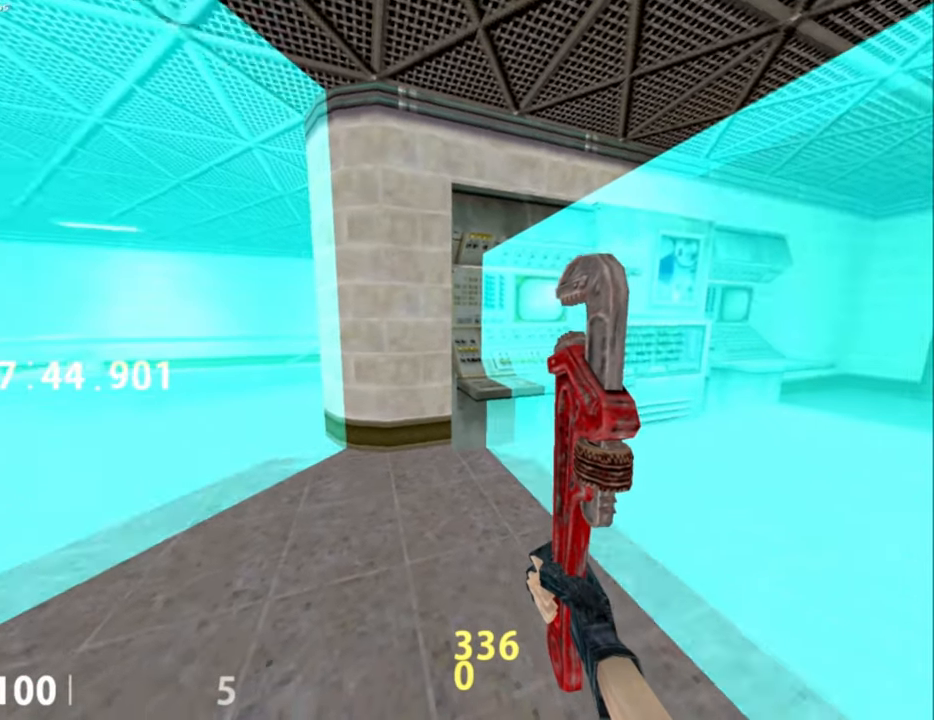
{"keys": [], "mouse": [], "events": []}
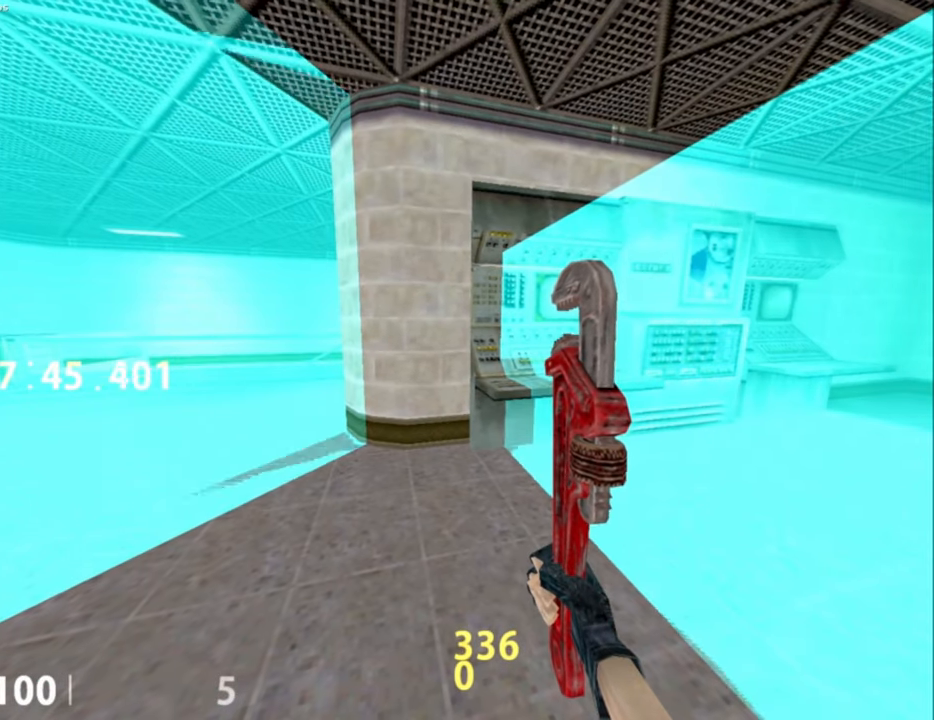
{"keys": [], "mouse": [], "events": []}
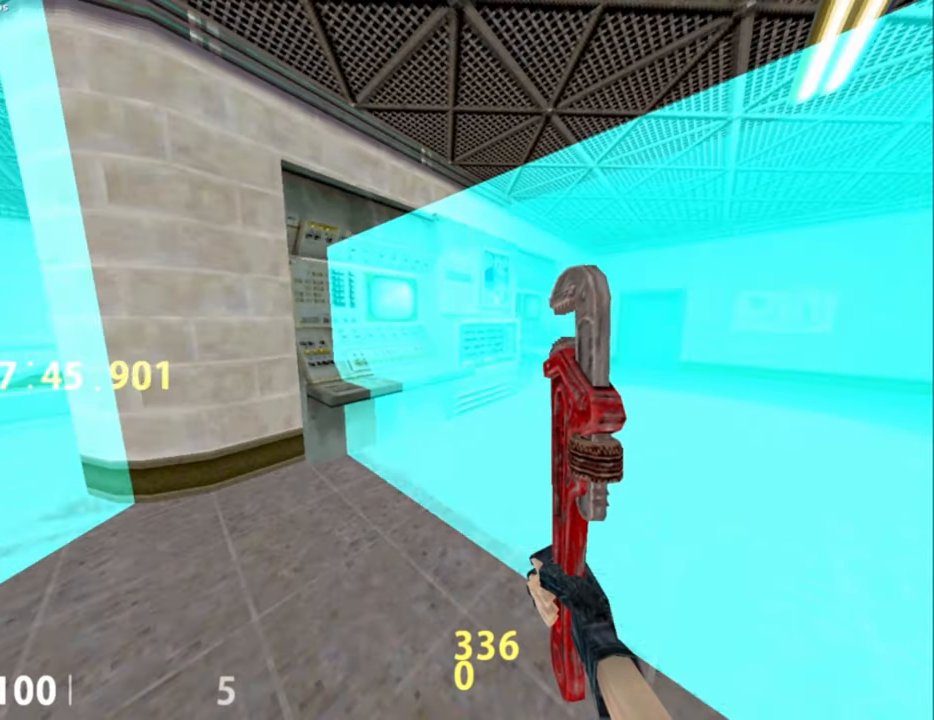
{"keys": [], "mouse": [], "events": []}
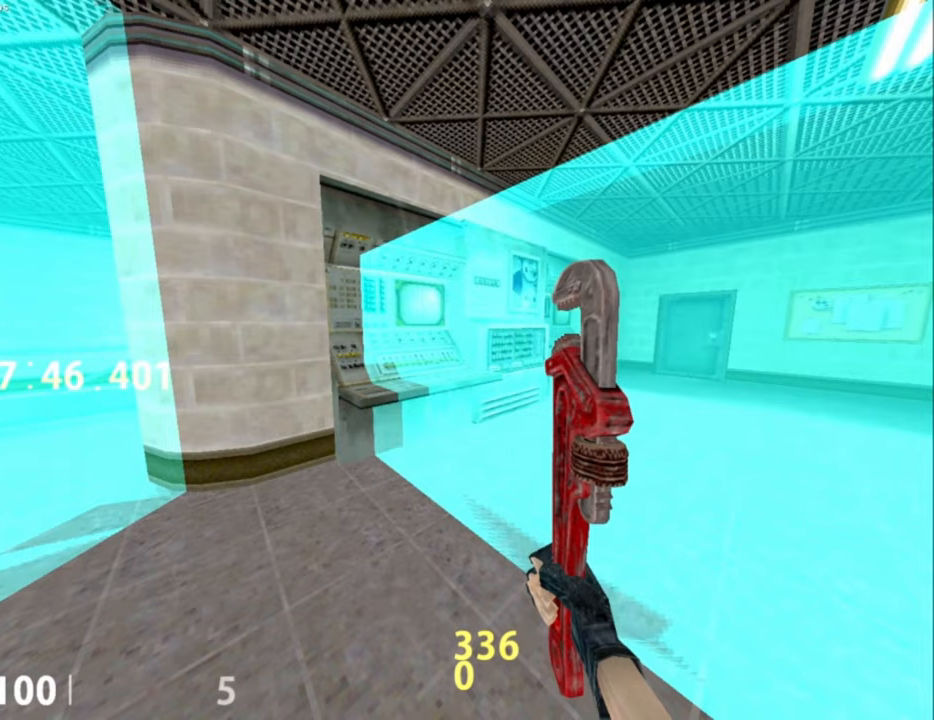
{"keys": [], "mouse": [], "events": []}
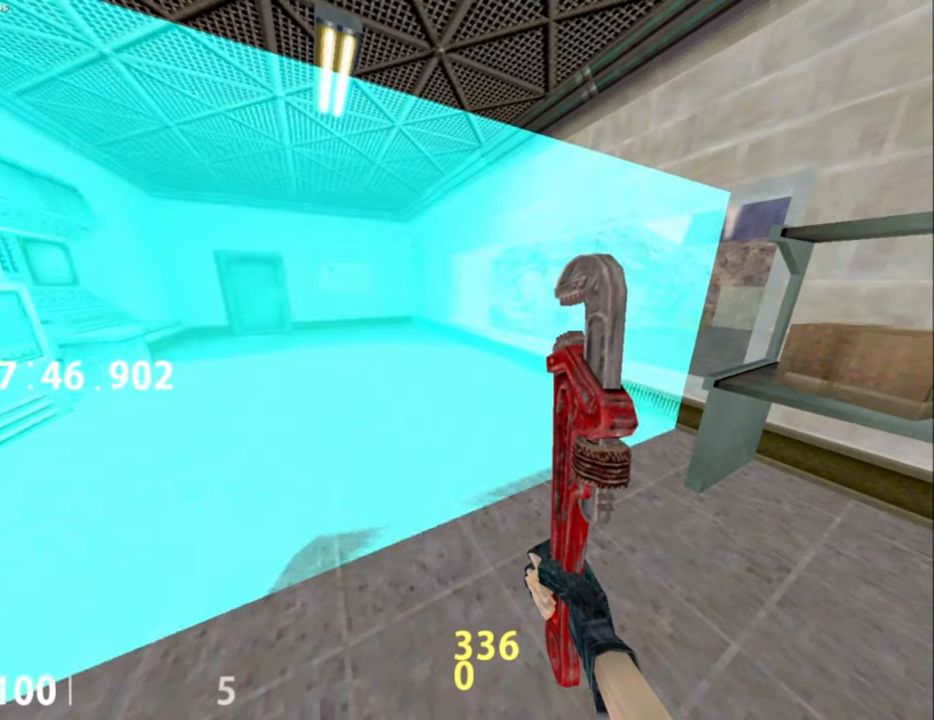
{"keys": [], "mouse": [], "events": []}
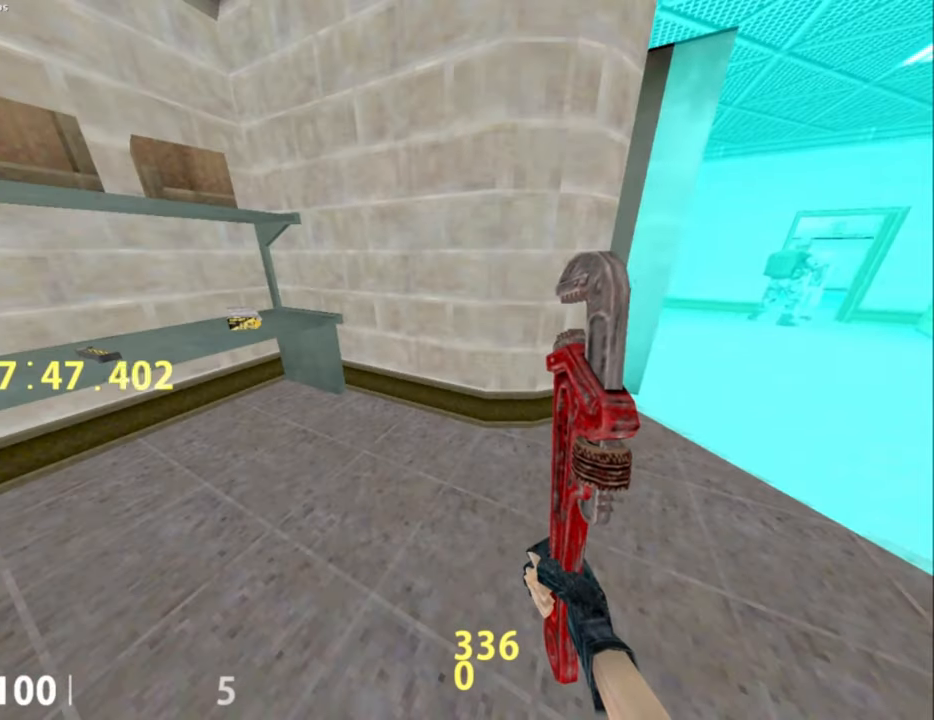
{"keys": [], "mouse": [], "events": []}
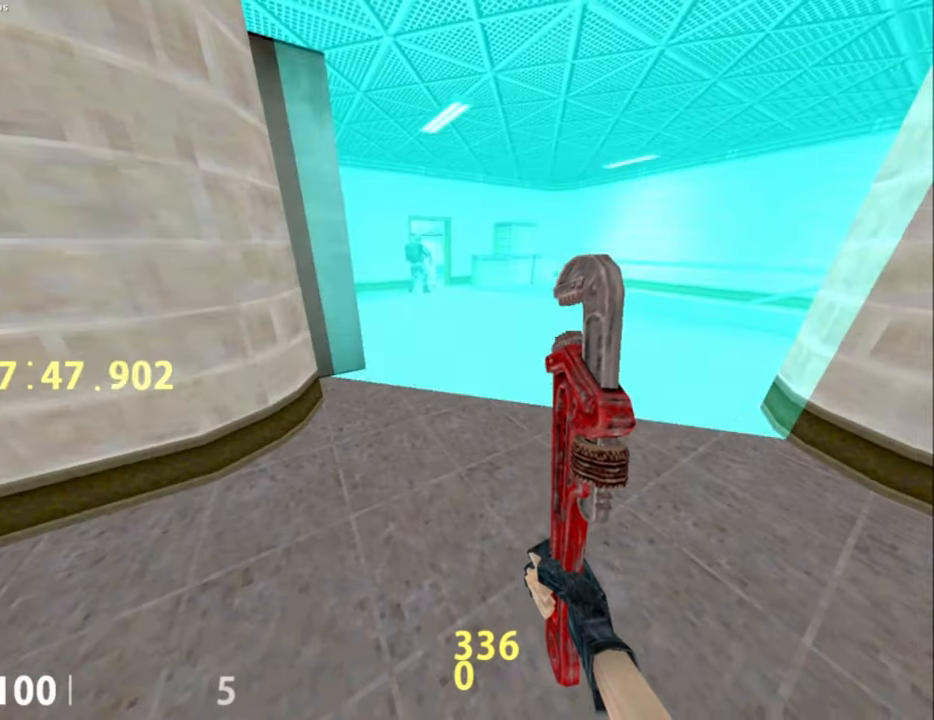
{"keys": [], "mouse": [], "events": []}
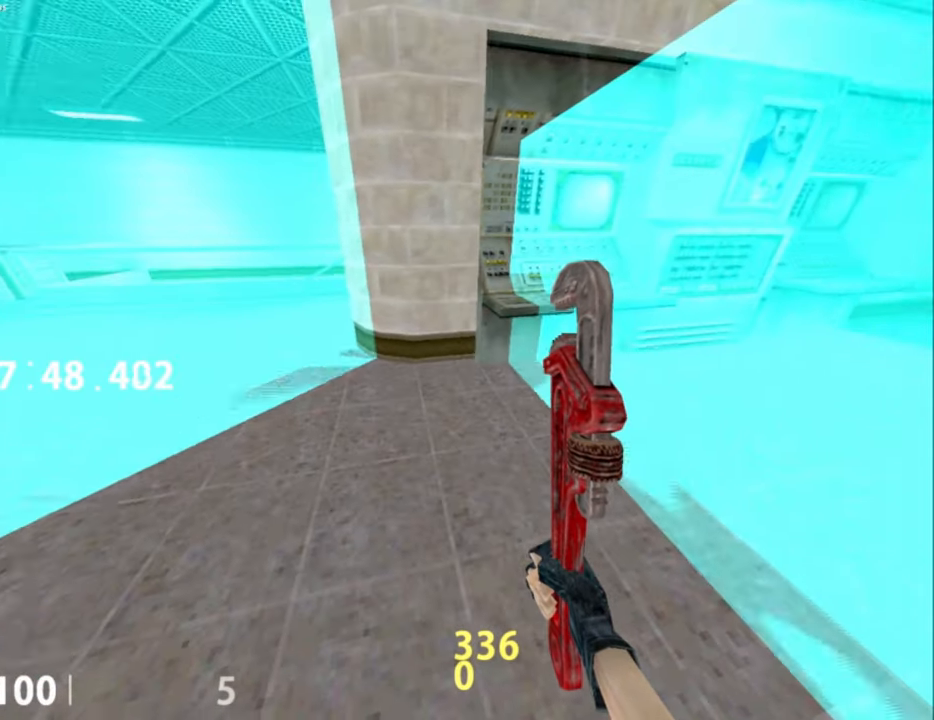
{"keys": [], "mouse": [], "events": [[383, "f4", "down"], [483, "f4", "up"]]}
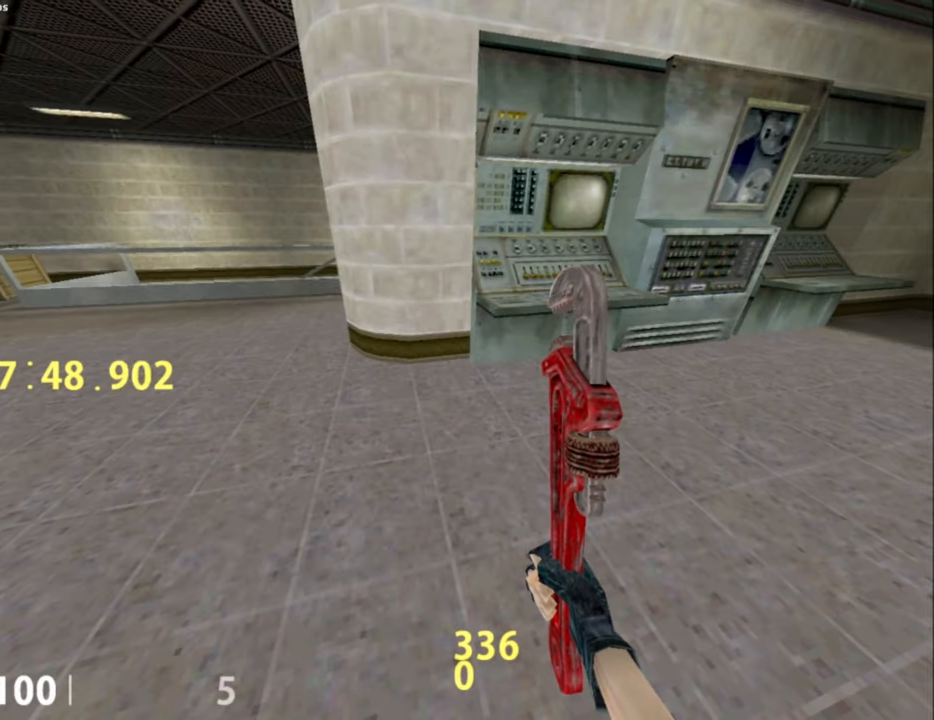
{"keys": [], "mouse": [], "events": [[350, "v", "down"], [450, "v", "up"]]}
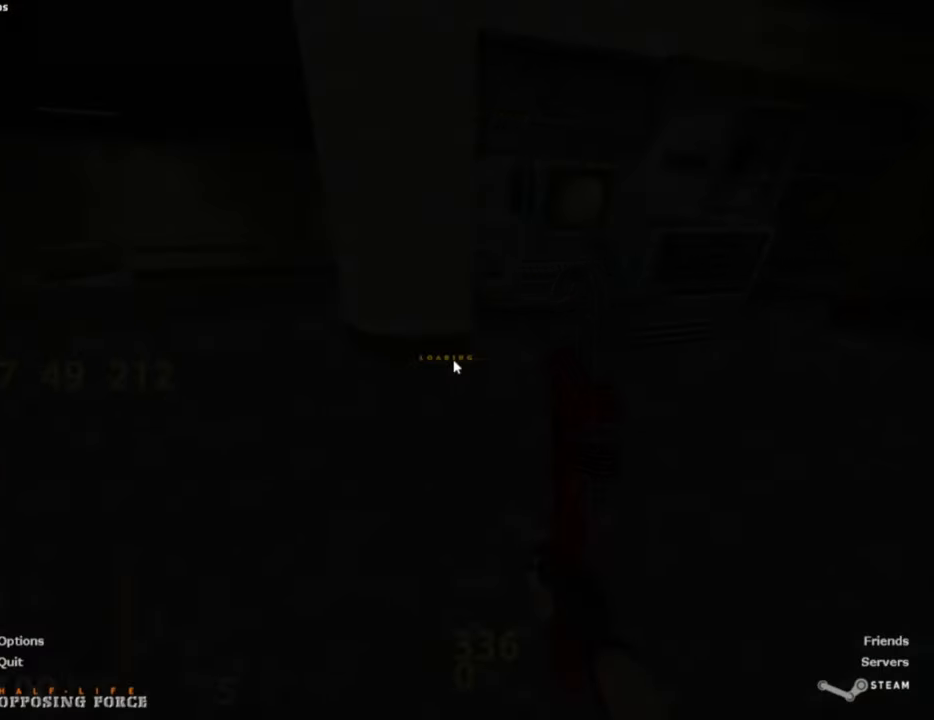
{"keys": [], "mouse": [], "events": []}
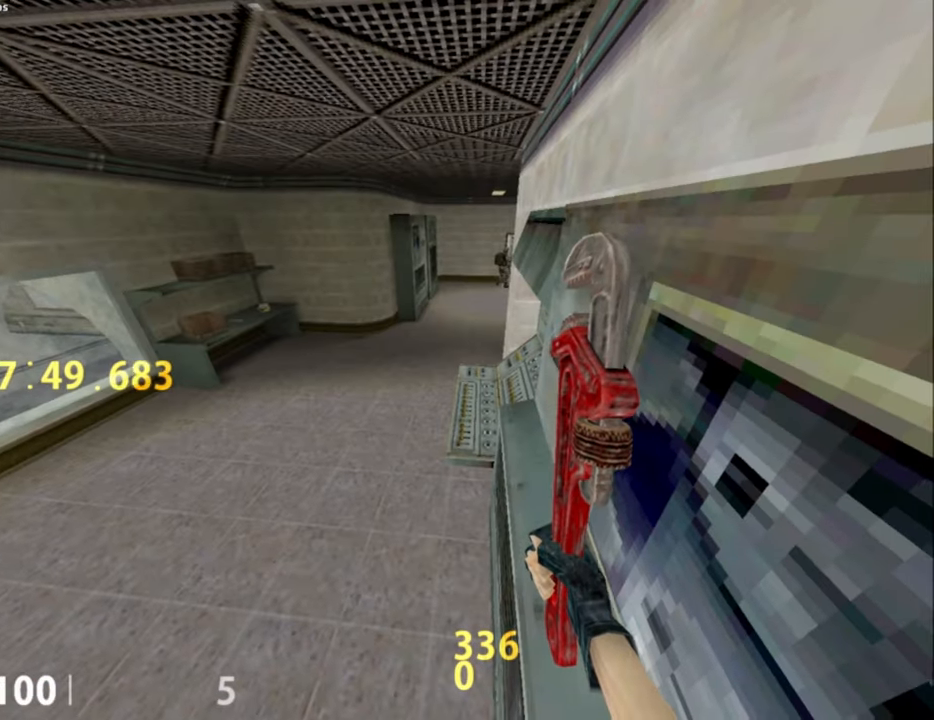
{"keys": ["a", "ctrl_l"], "mouse": ["wheel_down"], "events": [[283, "w", "down"], [433, "a", "down"], [433, "ctrl_l", "down"], [433, "mouse_wheel_down", "down"], [467, "w", "up"]]}
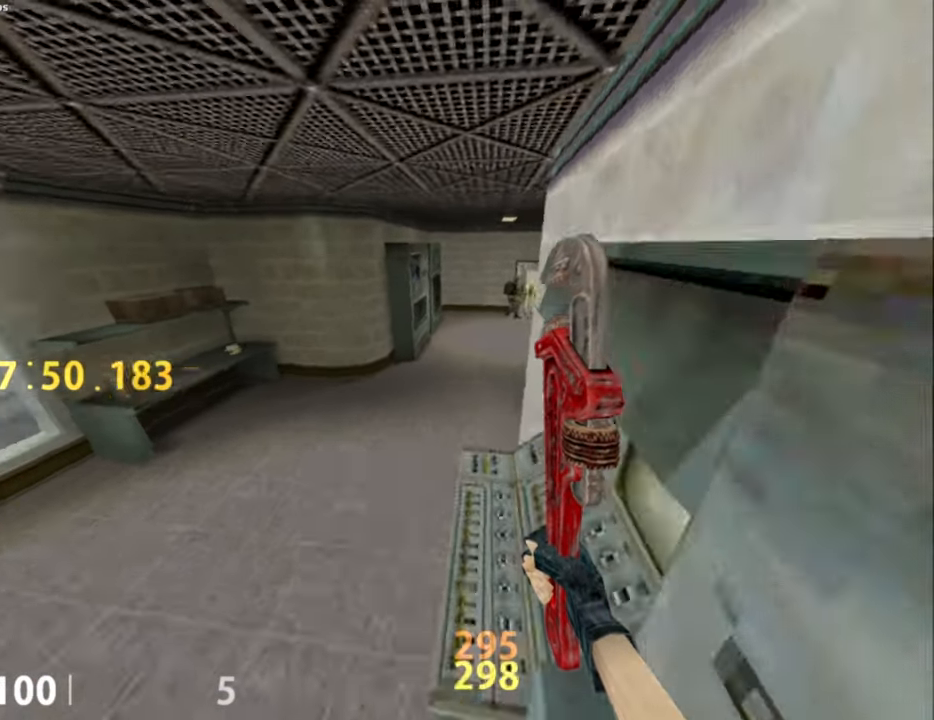
{"keys": ["ctrl_l", "d"], "mouse": [], "events": [[33, "mouse_wheel_down", "up"], [167, "d", "down"], [200, "a", "up"]]}
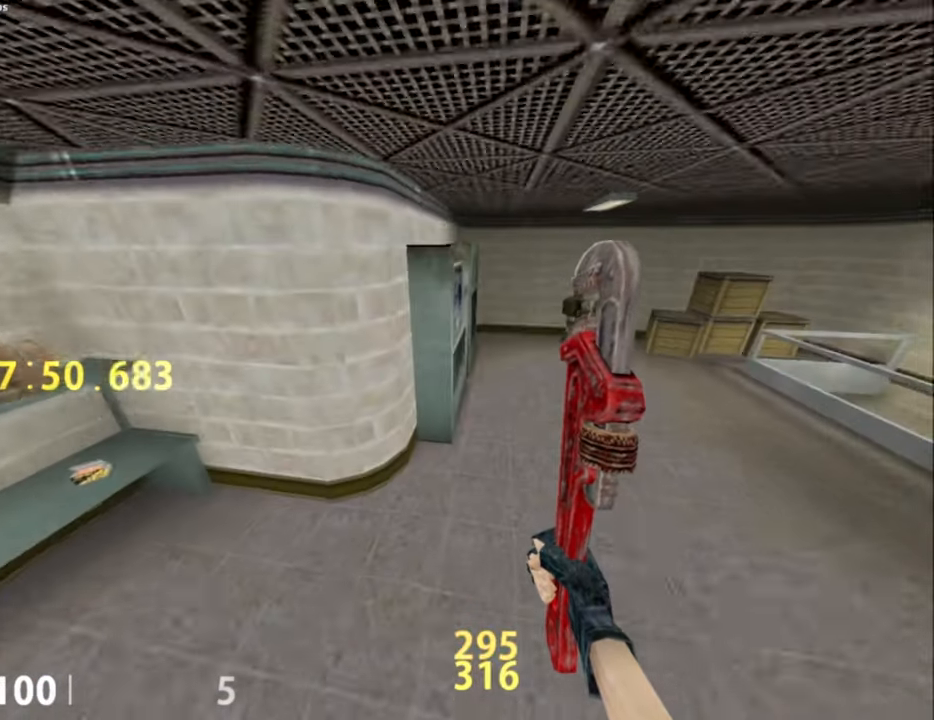
{"keys": [], "mouse": [], "events": [[183, "d", "up"], [317, "d", "down"], [500, "ctrl_l", "up"], [500, "d", "up"]]}
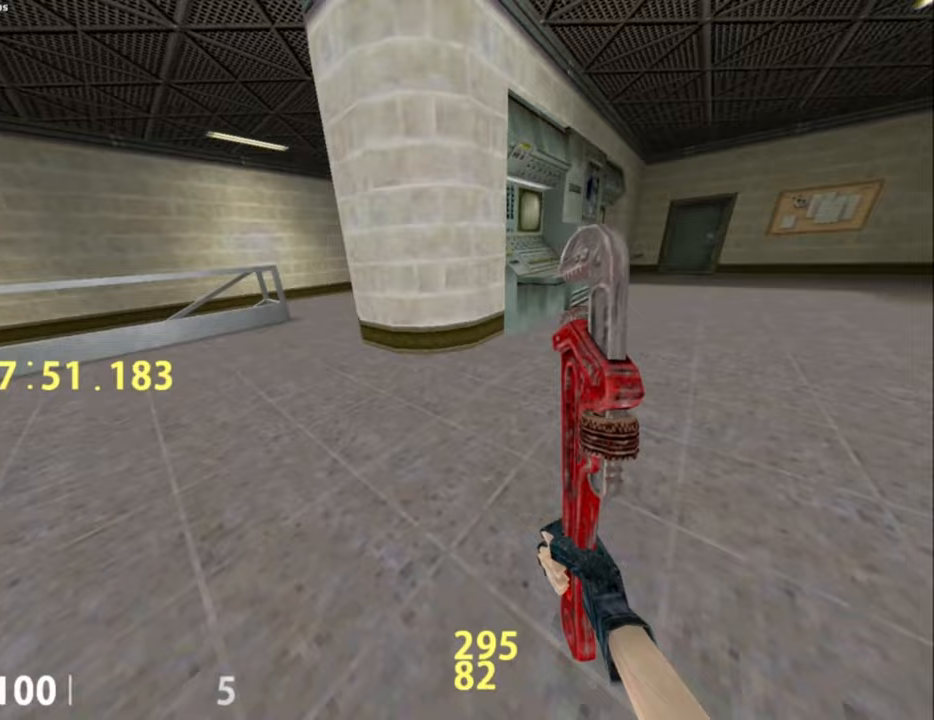
{"keys": ["w"], "mouse": [], "events": [[433, "w", "down"]]}
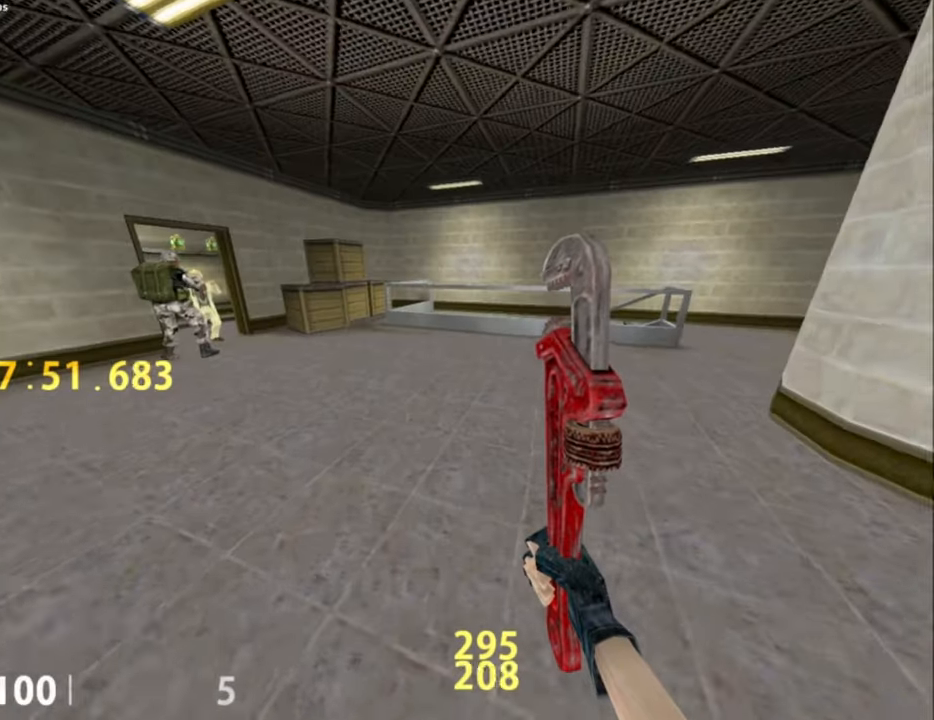
{"keys": ["ctrl_l", "d"], "mouse": ["wheel_down"], "events": [[300, "d", "down"], [450, "mouse_wheel_down", "down"], [500, "ctrl_l", "down"], [500, "w", "up"]]}
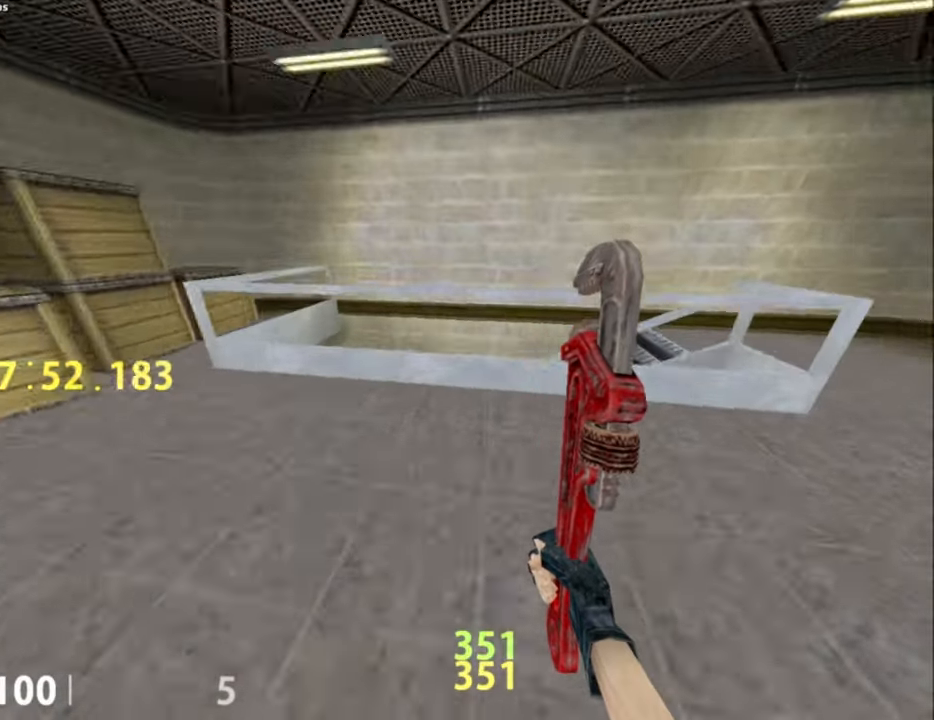
{"keys": ["a"], "mouse": [], "events": [[50, "mouse_wheel_down", "up"], [83, "mouse_wheel_down", "down"], [133, "mouse_wheel_down", "up"], [217, "a", "down"], [217, "d", "up"], [500, "ctrl_l", "up"]]}
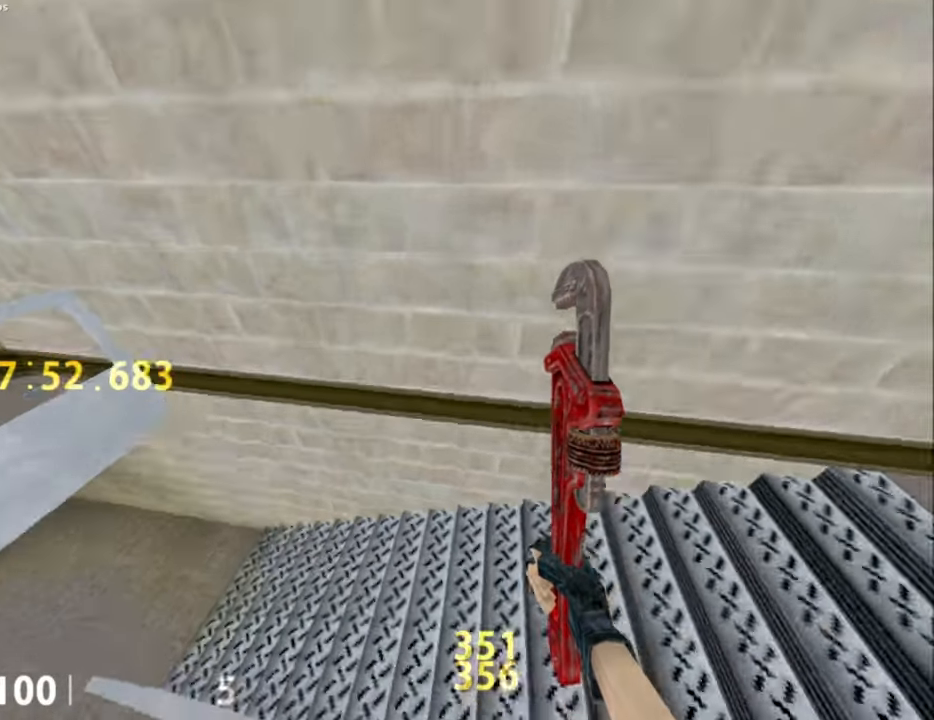
{"keys": ["w"], "mouse": [], "events": [[333, "a", "up"], [467, "w", "down"]]}
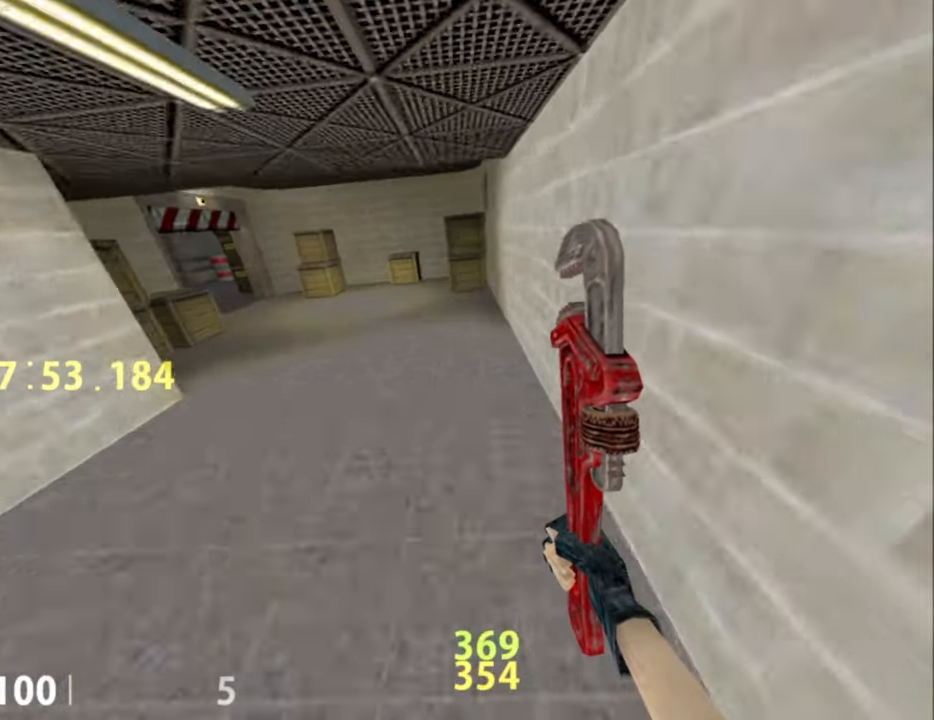
{"keys": ["d", "w"], "mouse": [], "events": [[200, "a", "down"], [350, "a", "up"], [450, "d", "down"]]}
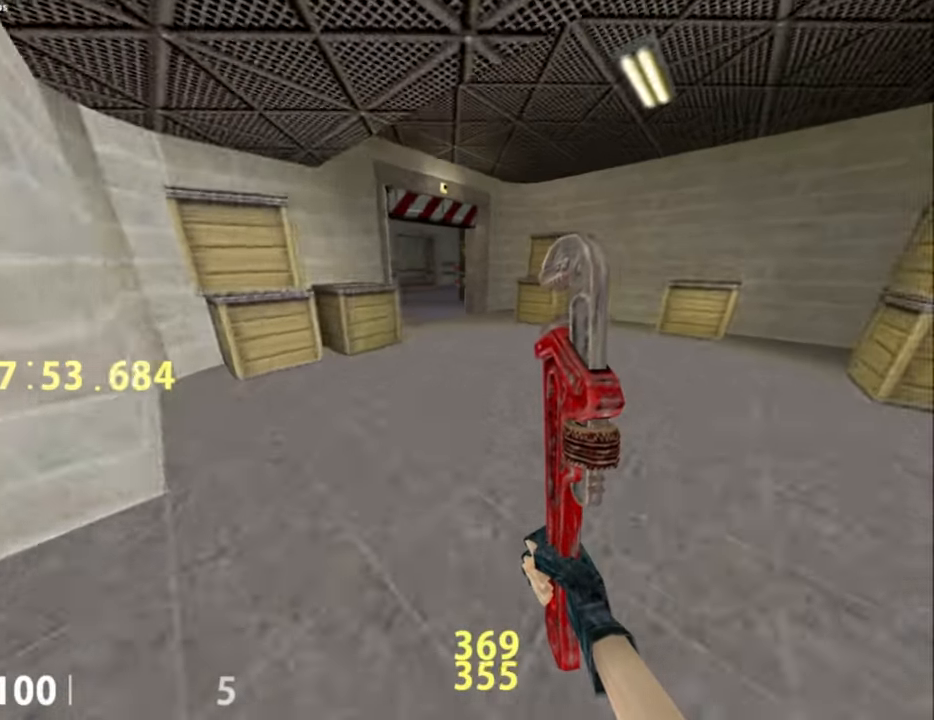
{"keys": ["w"], "mouse": [], "events": [[83, "d", "up"], [233, "a", "down"], [317, "a", "up"]]}
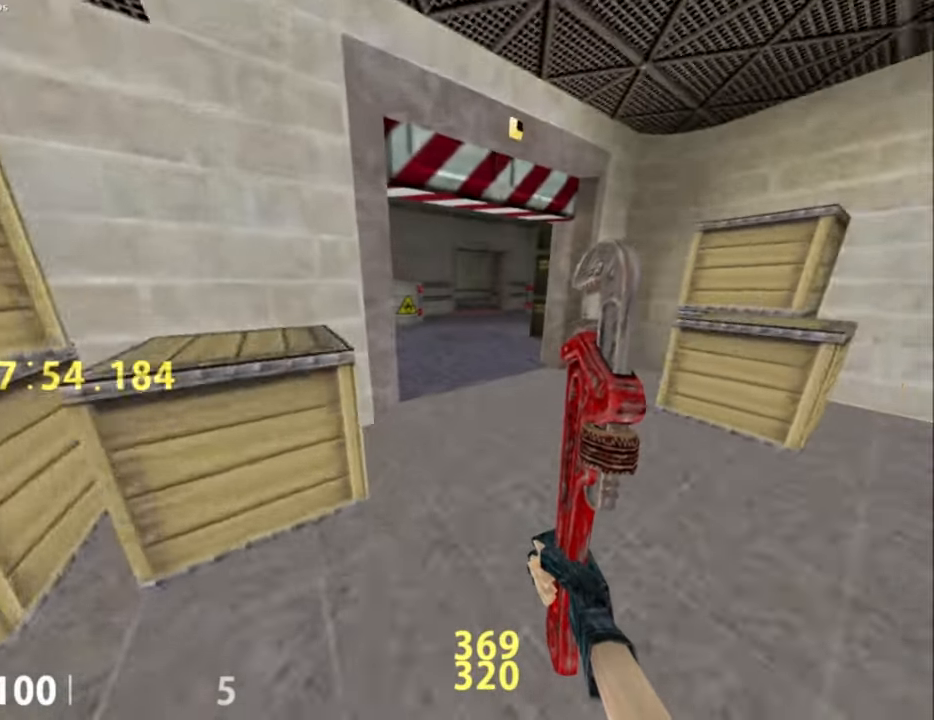
{"keys": ["w"], "mouse": [], "events": []}
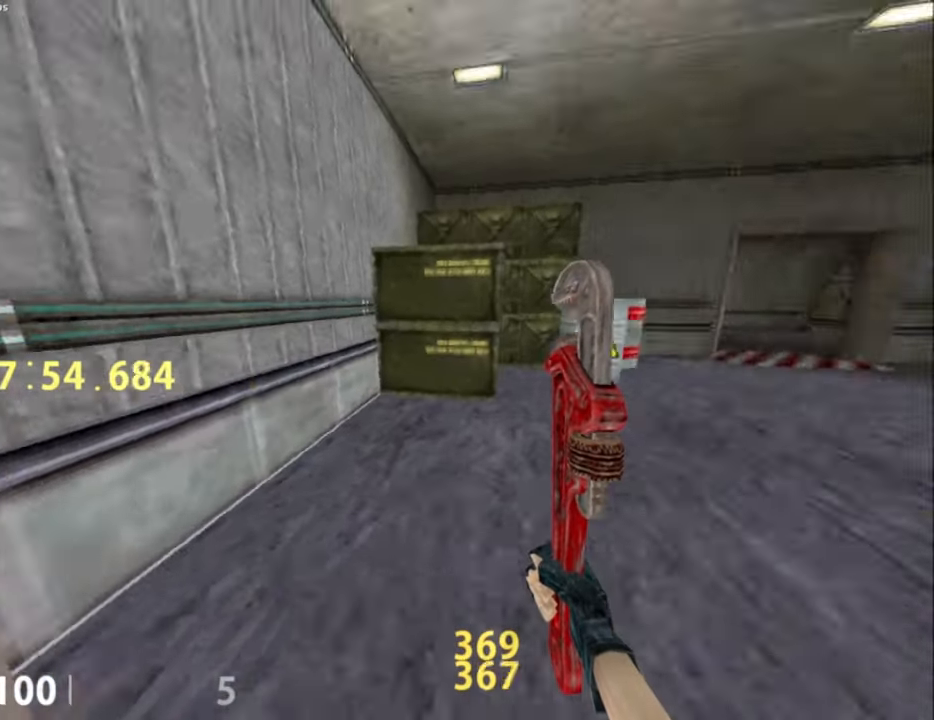
{"keys": ["d"], "mouse": [], "events": [[17, "d", "down"], [250, "a", "down"], [250, "d", "up"], [250, "space", "down"], [250, "w", "up"], [350, "space", "up"], [400, "a", "up"], [433, "d", "down"]]}
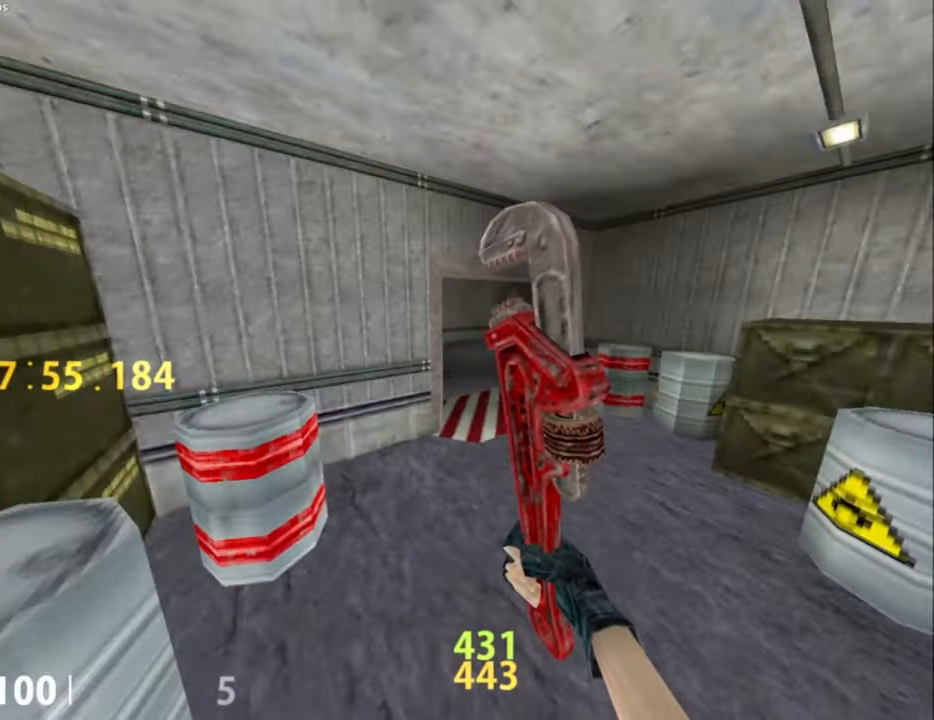
{"keys": ["a"], "mouse": ["wheel_up"], "events": [[167, "d", "up"], [217, "a", "down"], [283, "mouse_wheel_up", "down"]]}